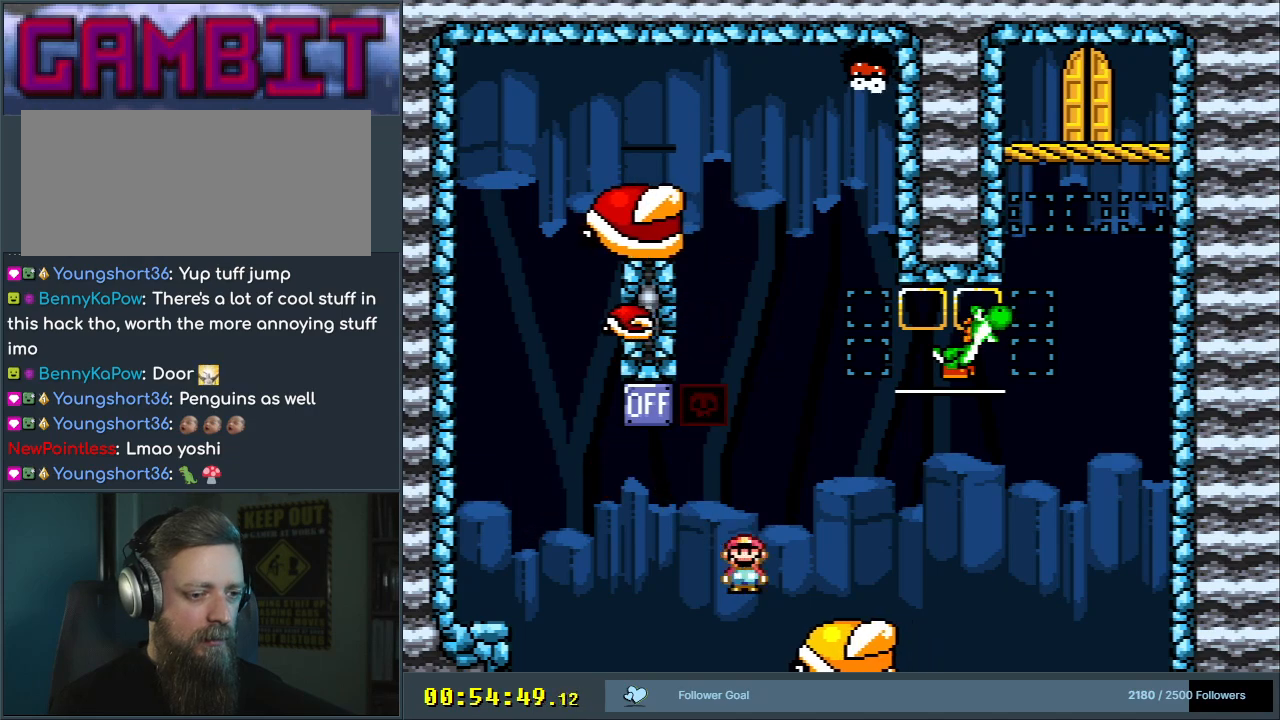
Gameplay with a controller (Nintendo layout); each line is a JSON object with the inputs held at the frame after it. "events" lists button and stick changes between this image and that frame as [ms after this image, input, new state], when the widget could be followed in between. Not read: L3 R3.
{"buttons": ["B", "Y", "DPAD_RIGHT"], "events": [[67, "A", "up"], [133, "X", "up"], [133, "Y", "down"], [300, "B", "down"], [333, "DPAD_UP", "down"], [350, "DPAD_RIGHT", "up"], [350, "DPAD_UP", "up"], [367, "DPAD_LEFT", "down"], [483, "DPAD_LEFT", "up"], [483, "DPAD_UP", "down"], [500, "DPAD_RIGHT", "down"], [500, "DPAD_UP", "up"]]}
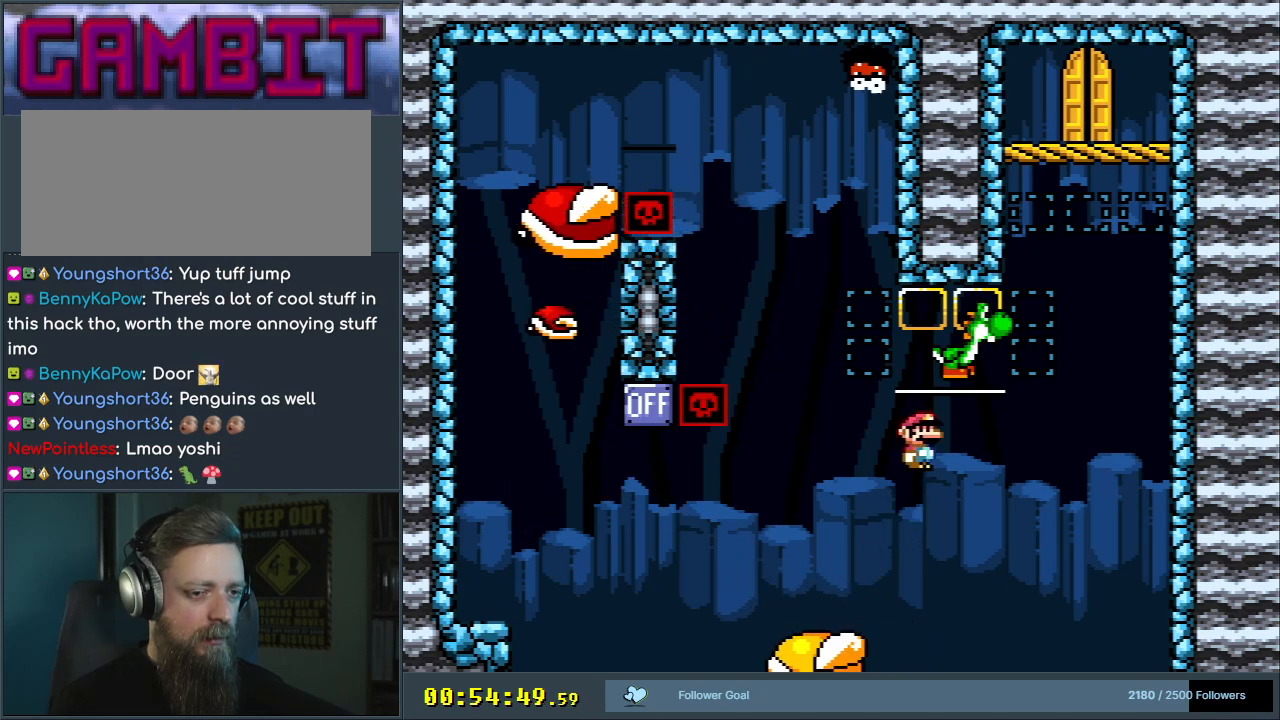
{"buttons": ["B", "Y", "DPAD_RIGHT"], "events": [[200, "DPAD_RIGHT", "up"], [333, "DPAD_RIGHT", "down"]]}
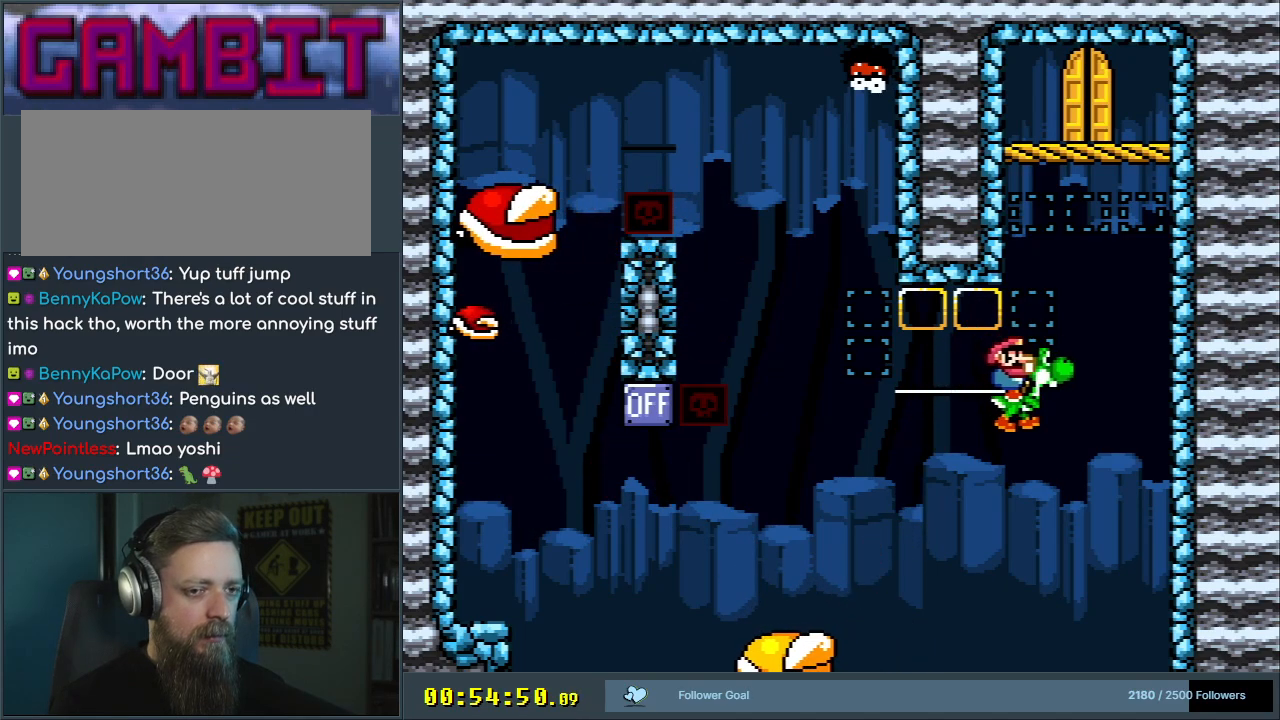
{"buttons": ["A", "X", "DPAD_RIGHT"], "events": [[83, "A", "down"], [83, "X", "down"], [133, "DPAD_RIGHT", "up"], [133, "Y", "up"], [183, "DPAD_LEFT", "down"], [200, "B", "up"], [317, "DPAD_LEFT", "up"], [400, "DPAD_RIGHT", "down"]]}
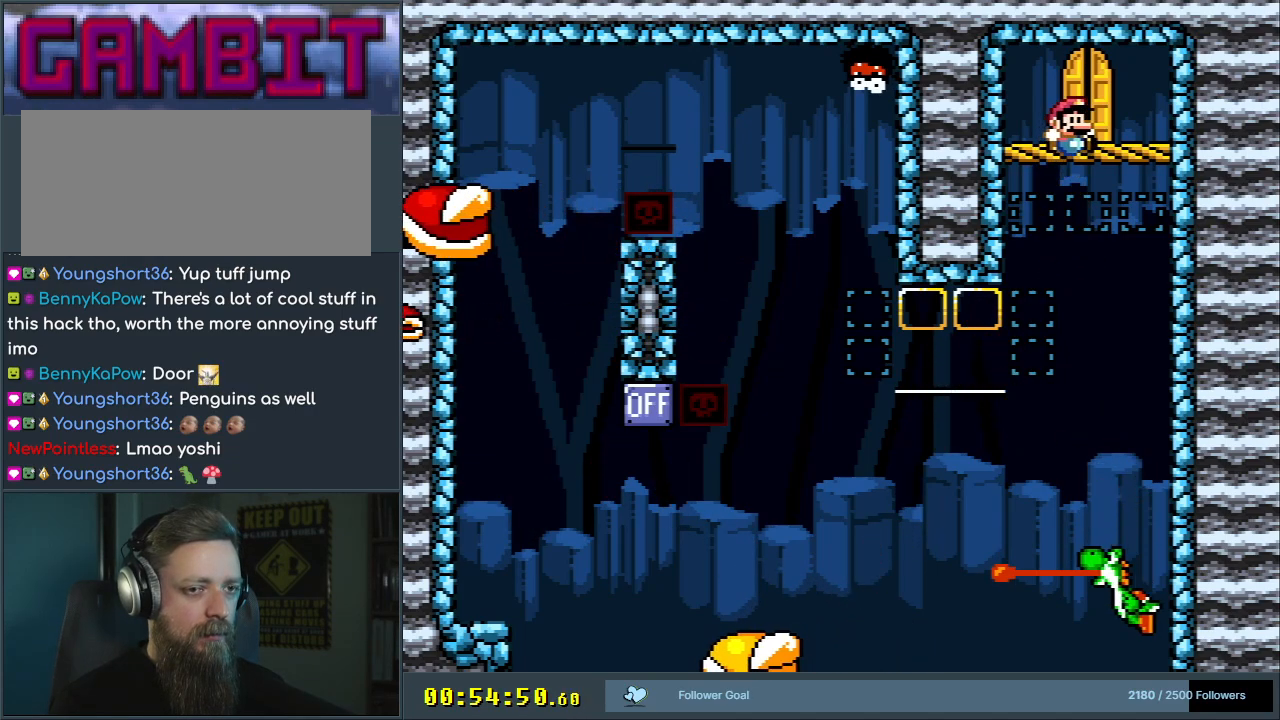
{"buttons": ["A", "X"], "events": [[83, "DPAD_RIGHT", "up"], [183, "DPAD_LEFT", "down"], [300, "DPAD_LEFT", "up"], [383, "DPAD_UP", "down"], [483, "DPAD_UP", "up"]]}
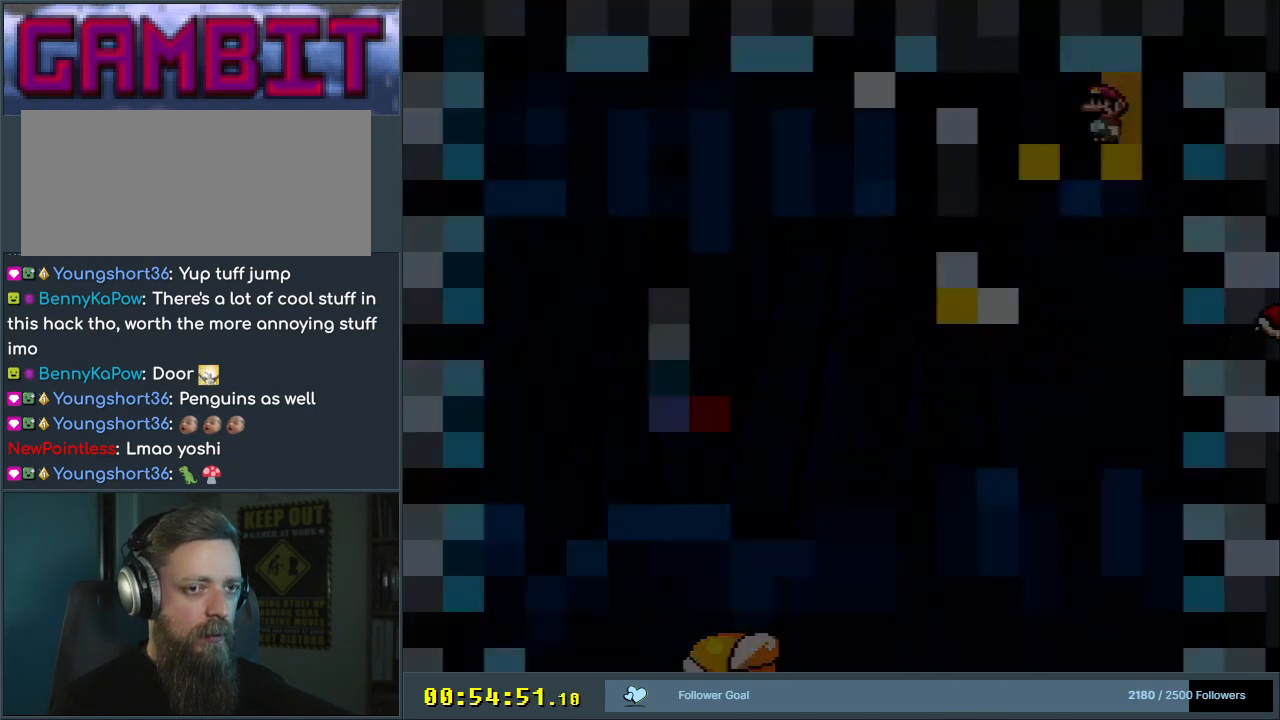
{"buttons": ["B", "Y"], "events": [[233, "X", "up"], [250, "A", "up"], [417, "B", "down"], [417, "Y", "down"]]}
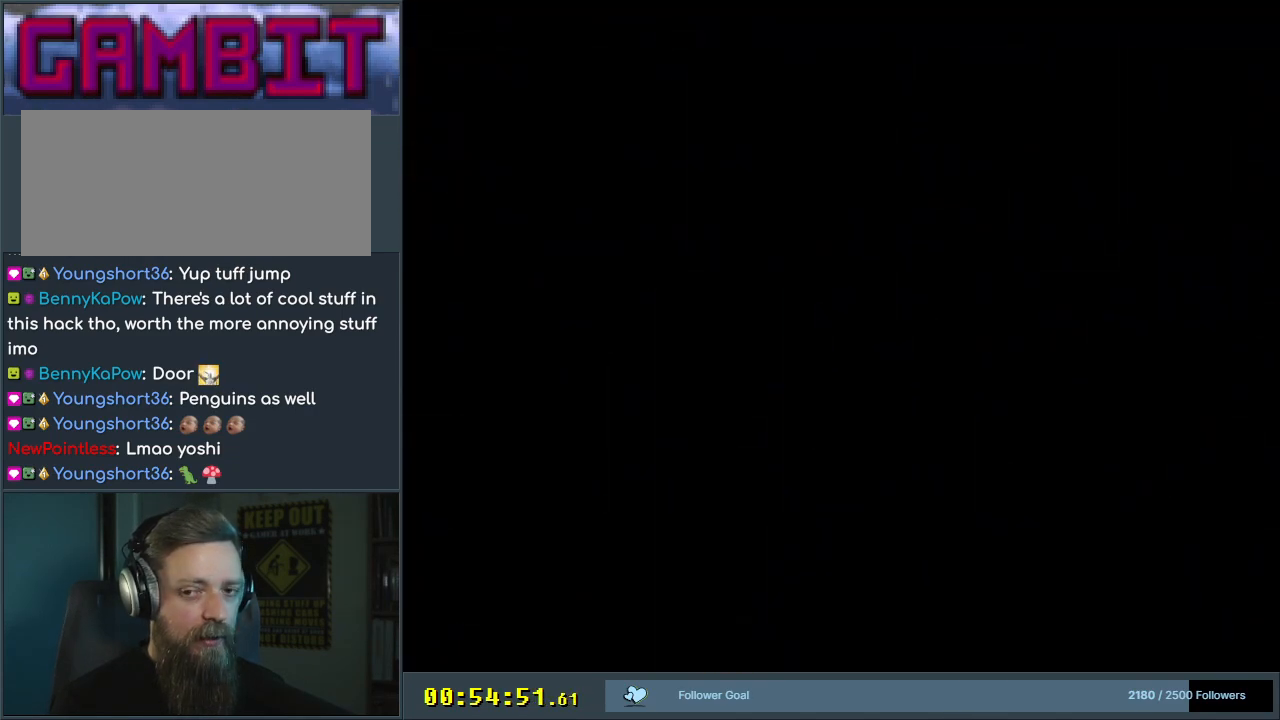
{"buttons": ["B", "Y"], "events": []}
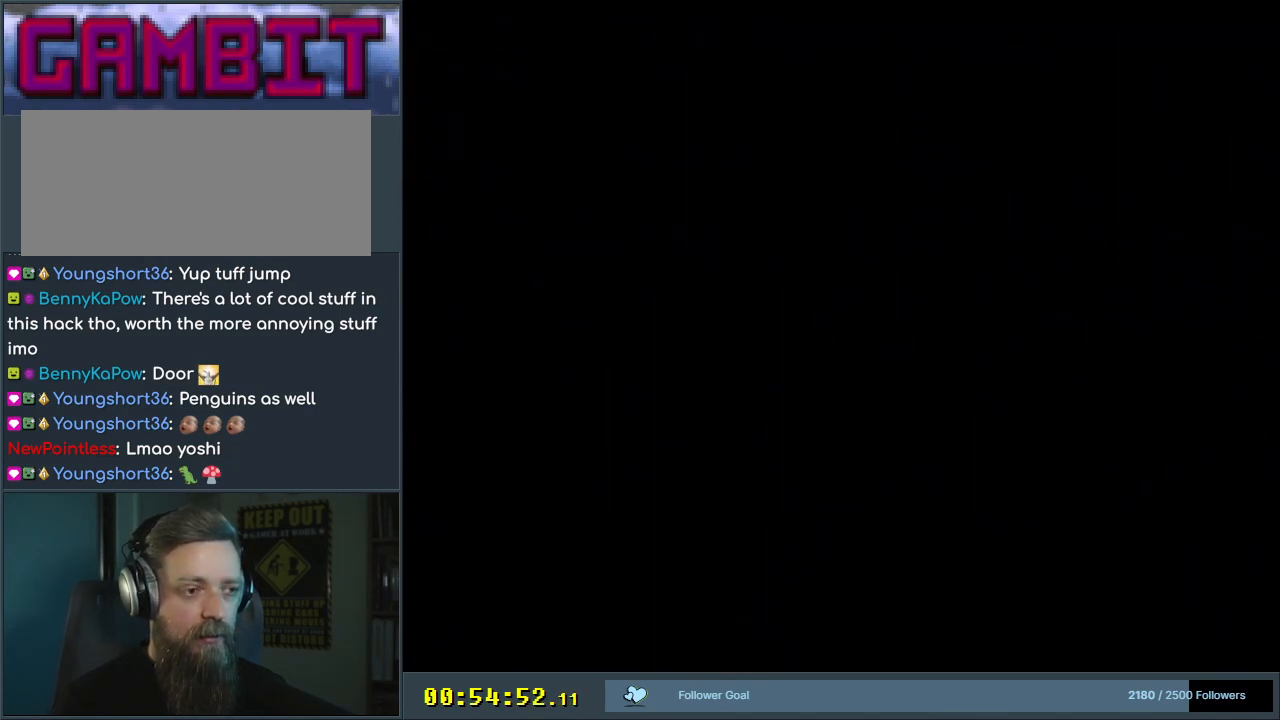
{"buttons": ["B", "Y"], "events": []}
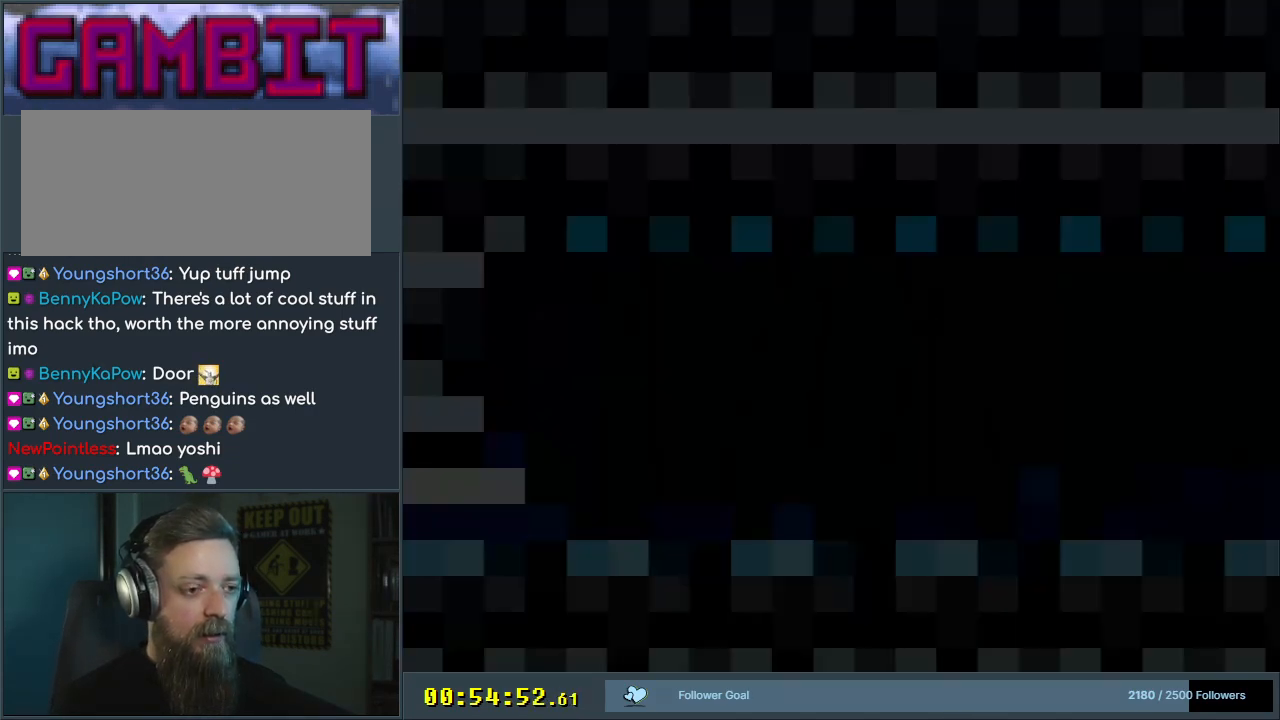
{"buttons": ["B", "Y"], "events": []}
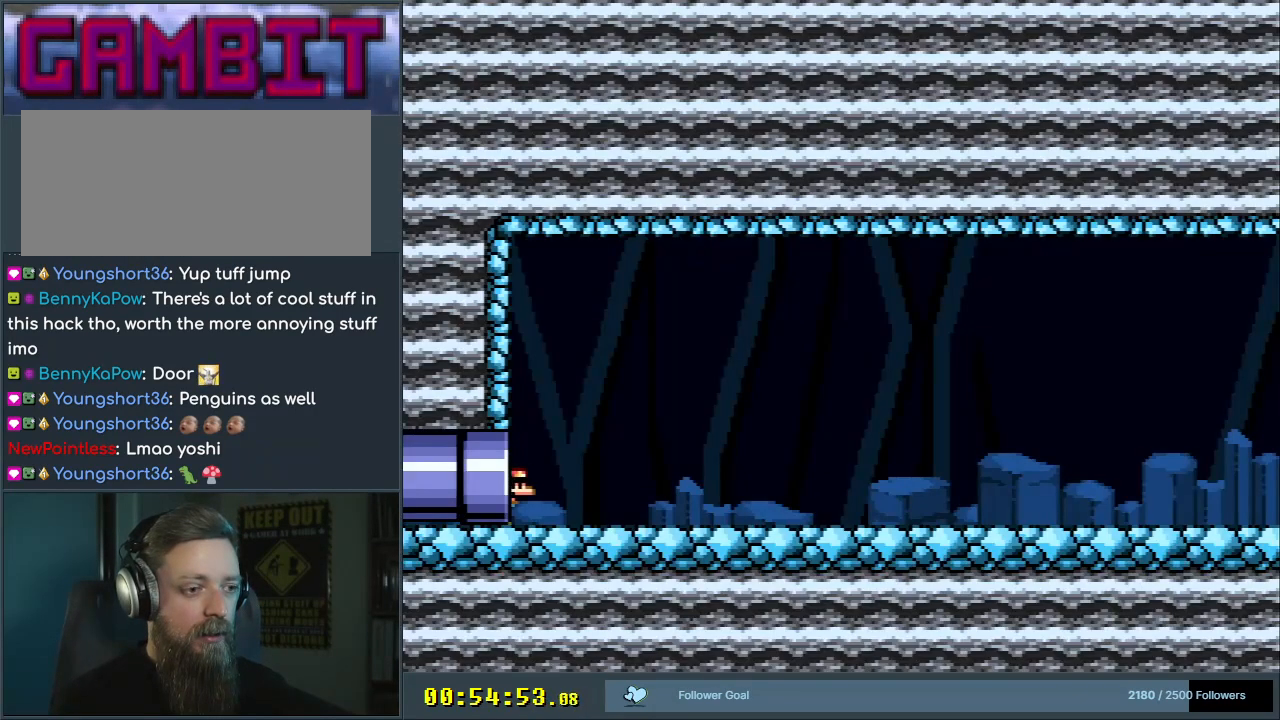
{"buttons": ["B", "Y", "DPAD_LEFT"], "events": [[200, "DPAD_RIGHT", "down"], [383, "DPAD_RIGHT", "up"], [400, "DPAD_LEFT", "down"]]}
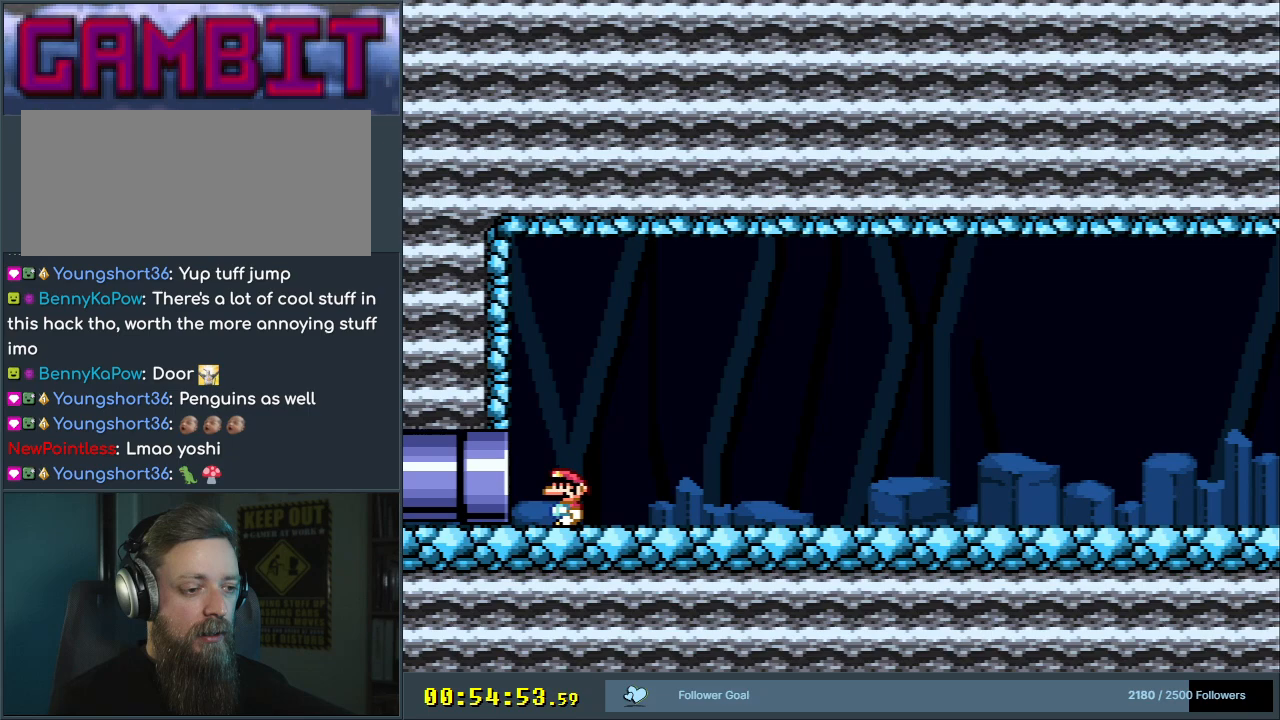
{"buttons": ["B", "Y", "DPAD_LEFT"], "events": []}
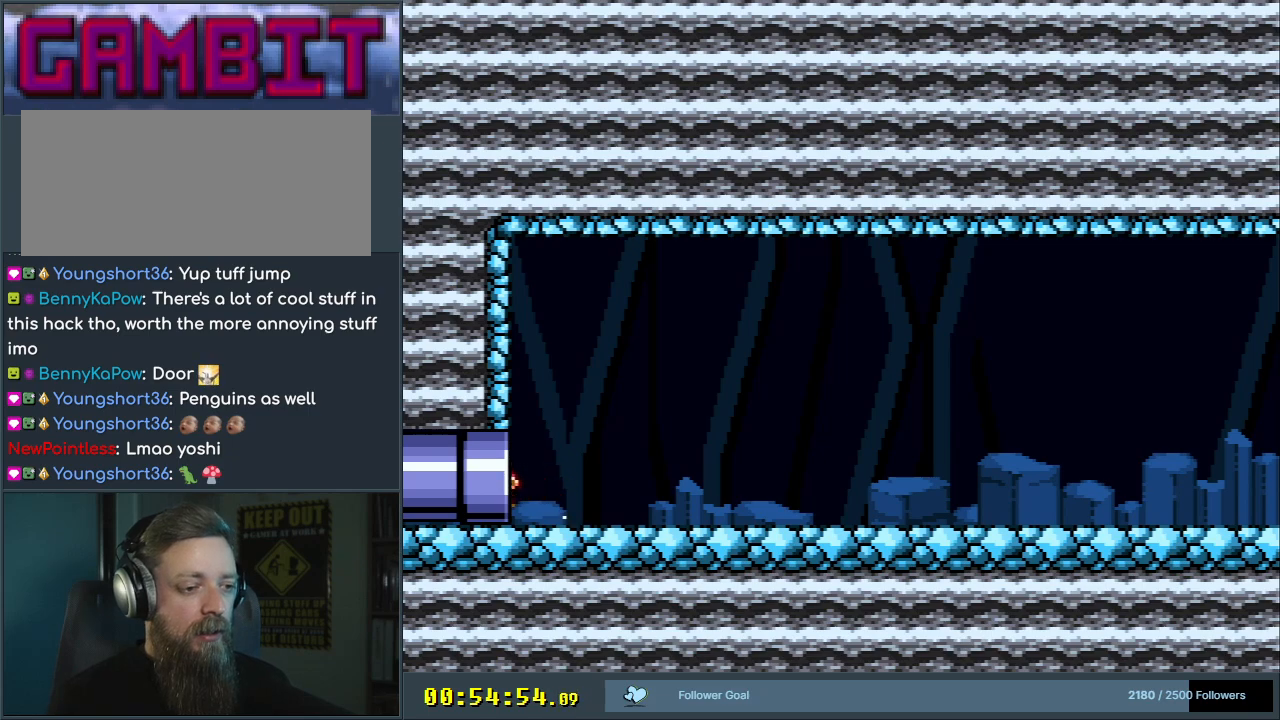
{"buttons": ["B", "Y"], "events": [[17, "DPAD_LEFT", "up"]]}
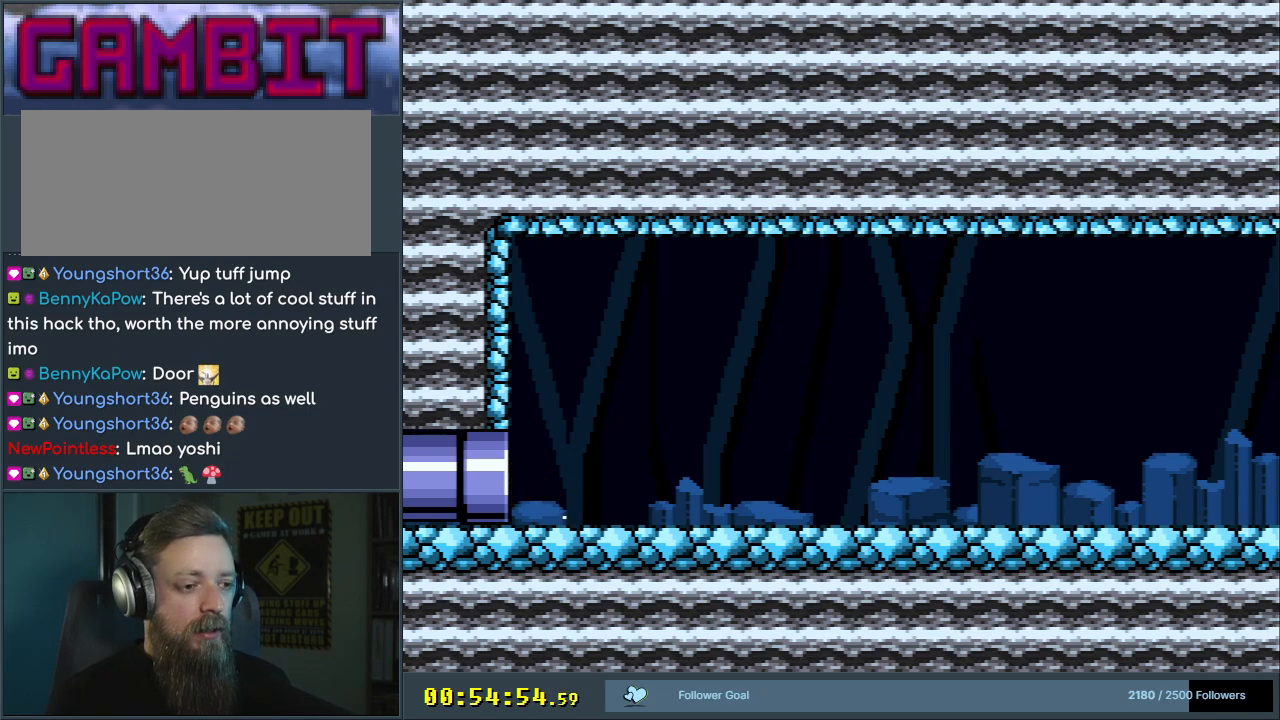
{"buttons": ["B", "Y"], "events": []}
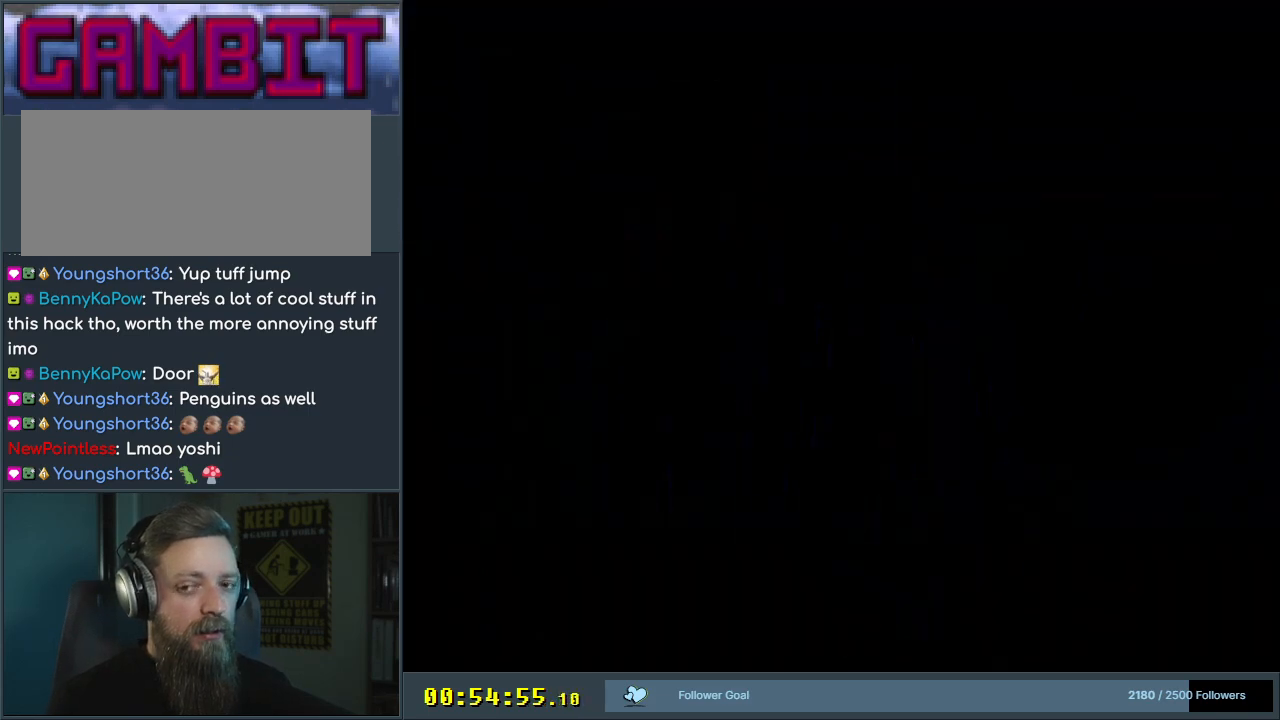
{"buttons": ["B", "Y"], "events": []}
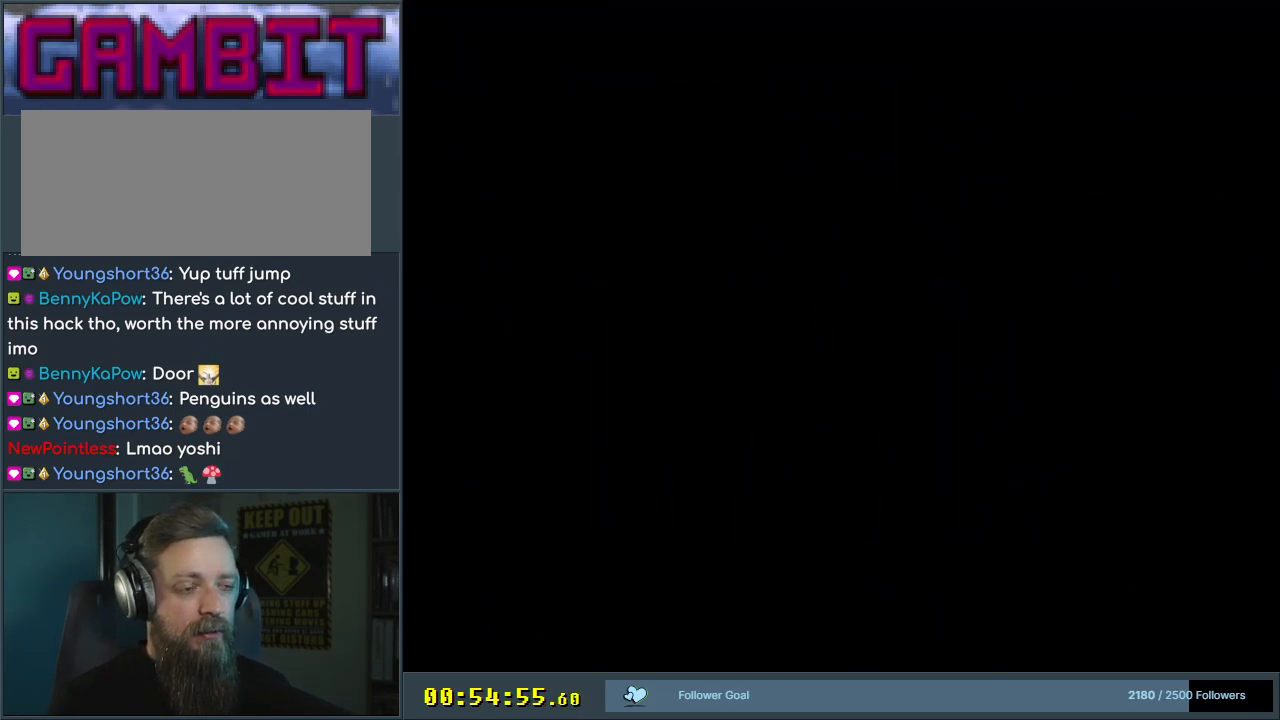
{"buttons": ["B", "Y"], "events": []}
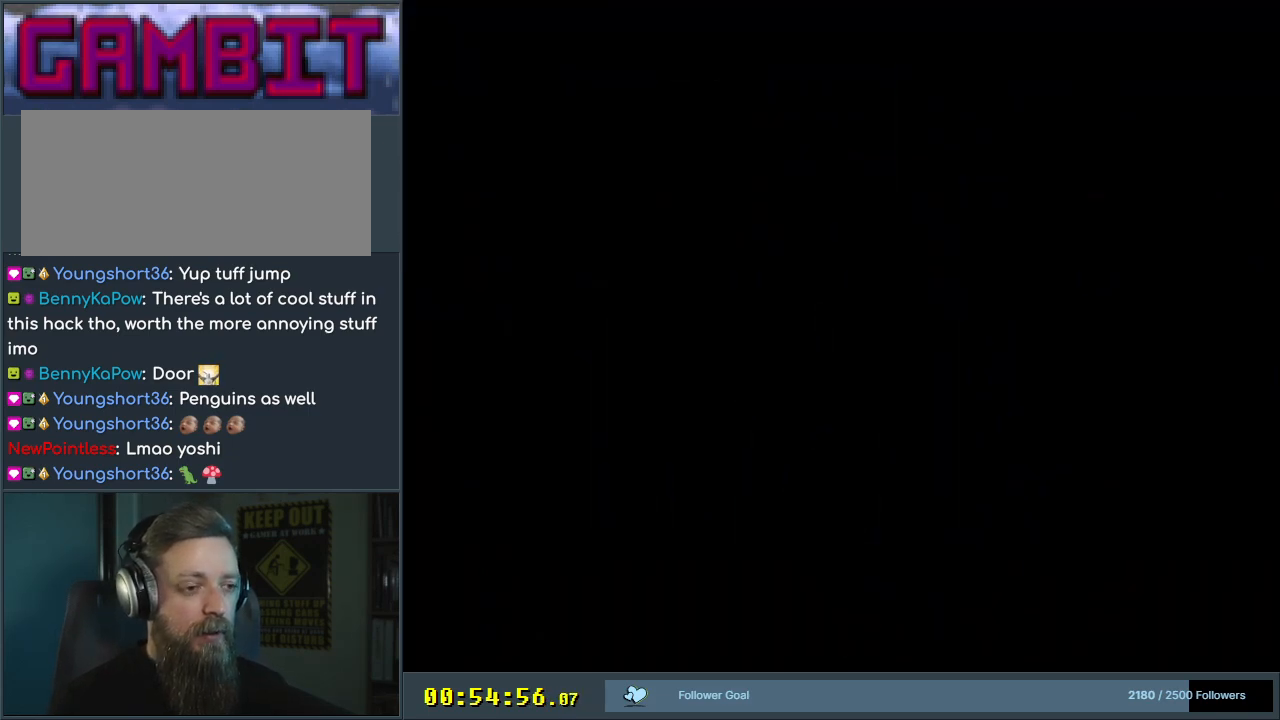
{"buttons": ["B", "Y"], "events": []}
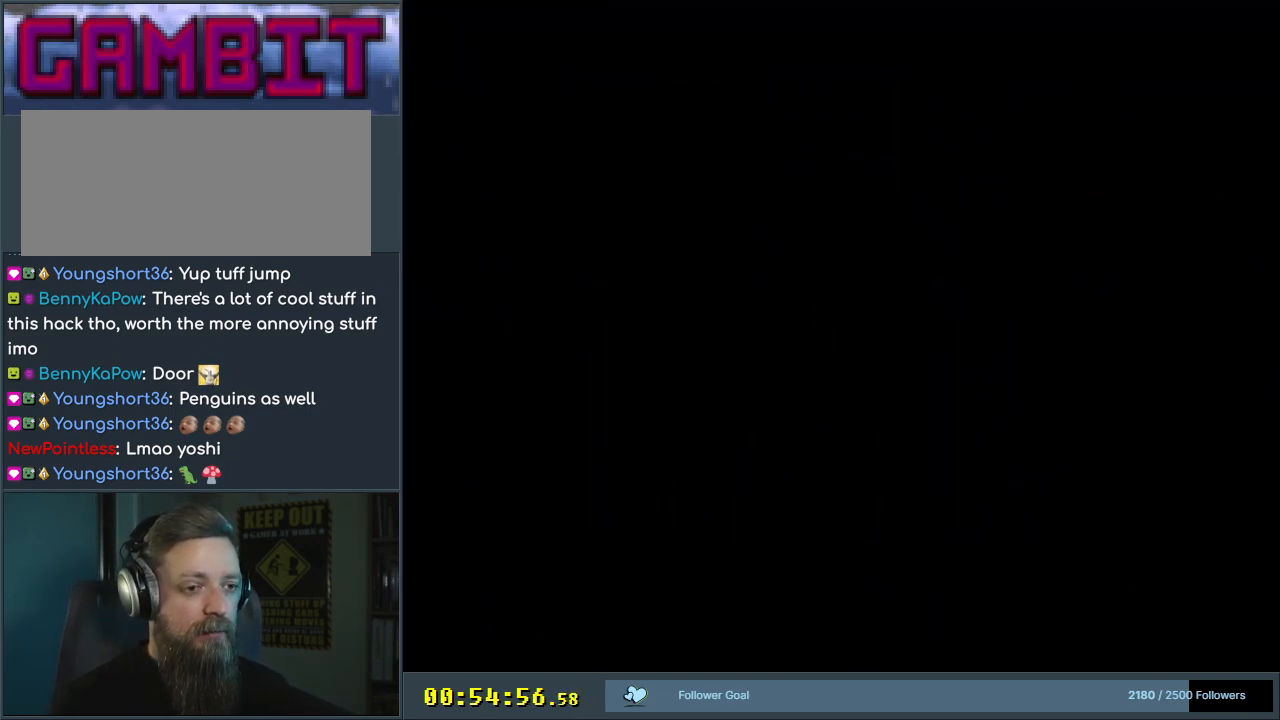
{"buttons": ["B", "Y"], "events": []}
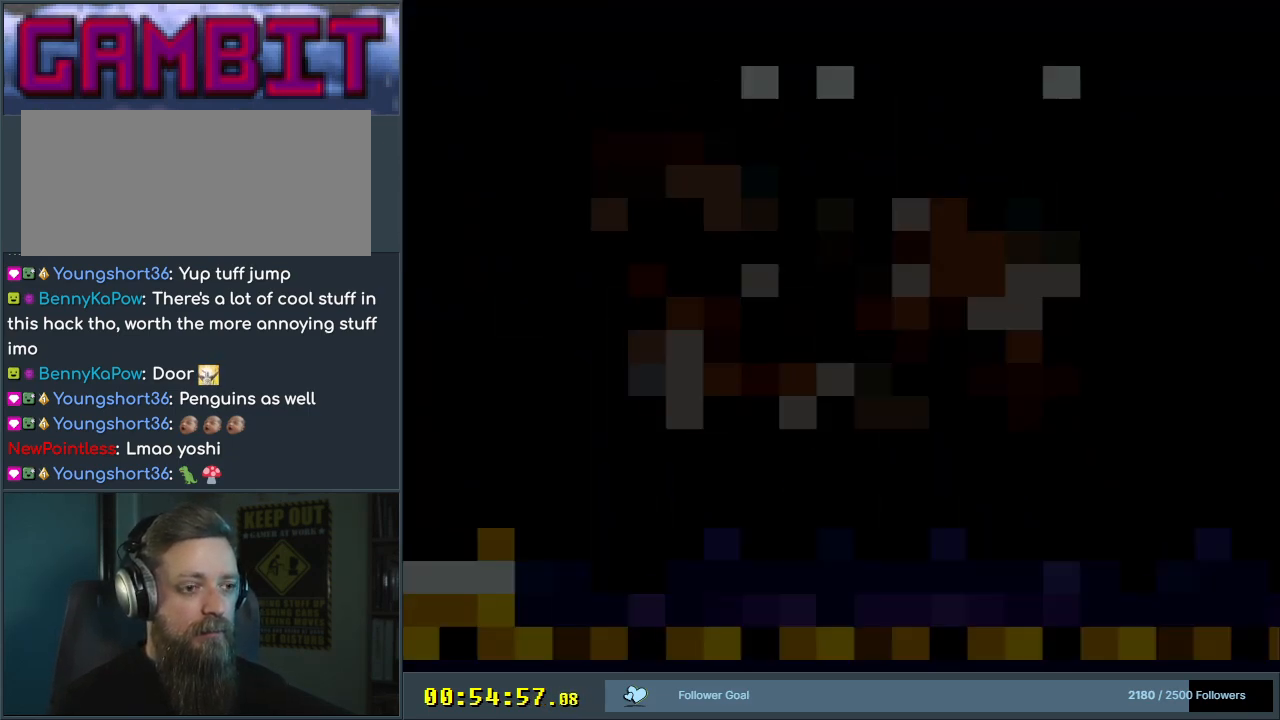
{"buttons": ["B", "Y"], "events": []}
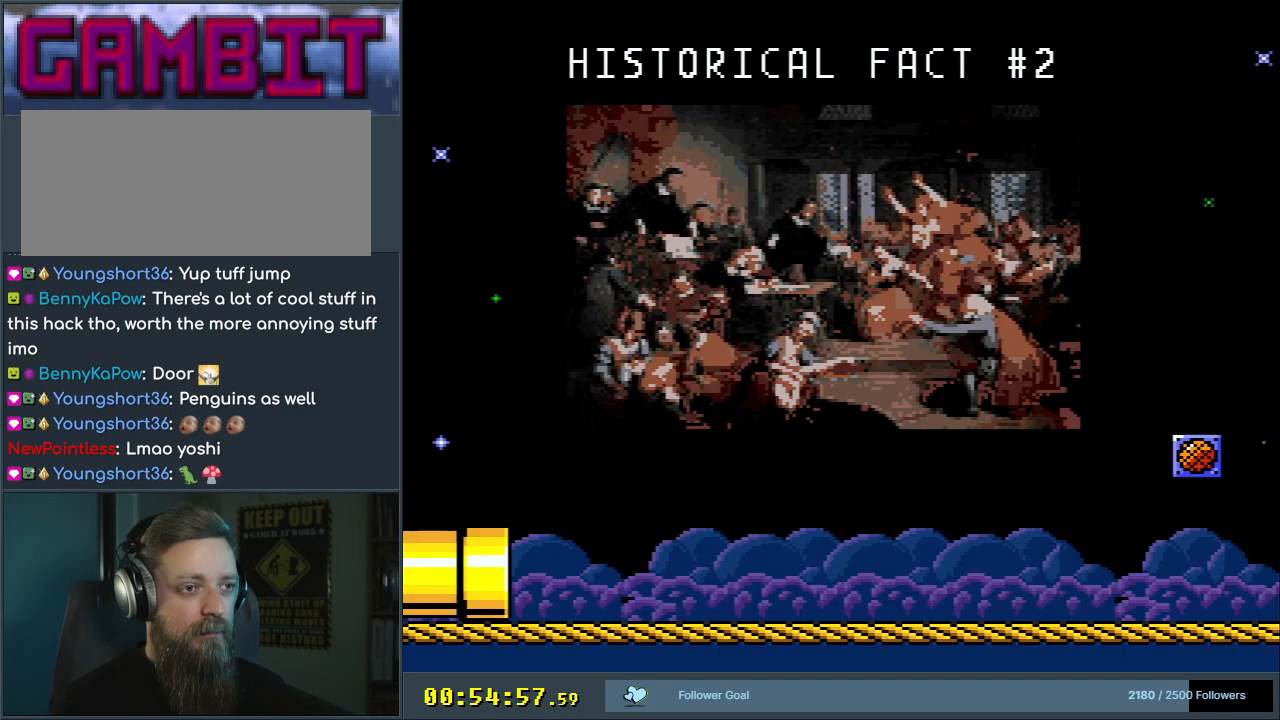
{"buttons": ["Y", "DPAD_RIGHT"], "events": [[317, "DPAD_RIGHT", "down"], [350, "B", "up"]]}
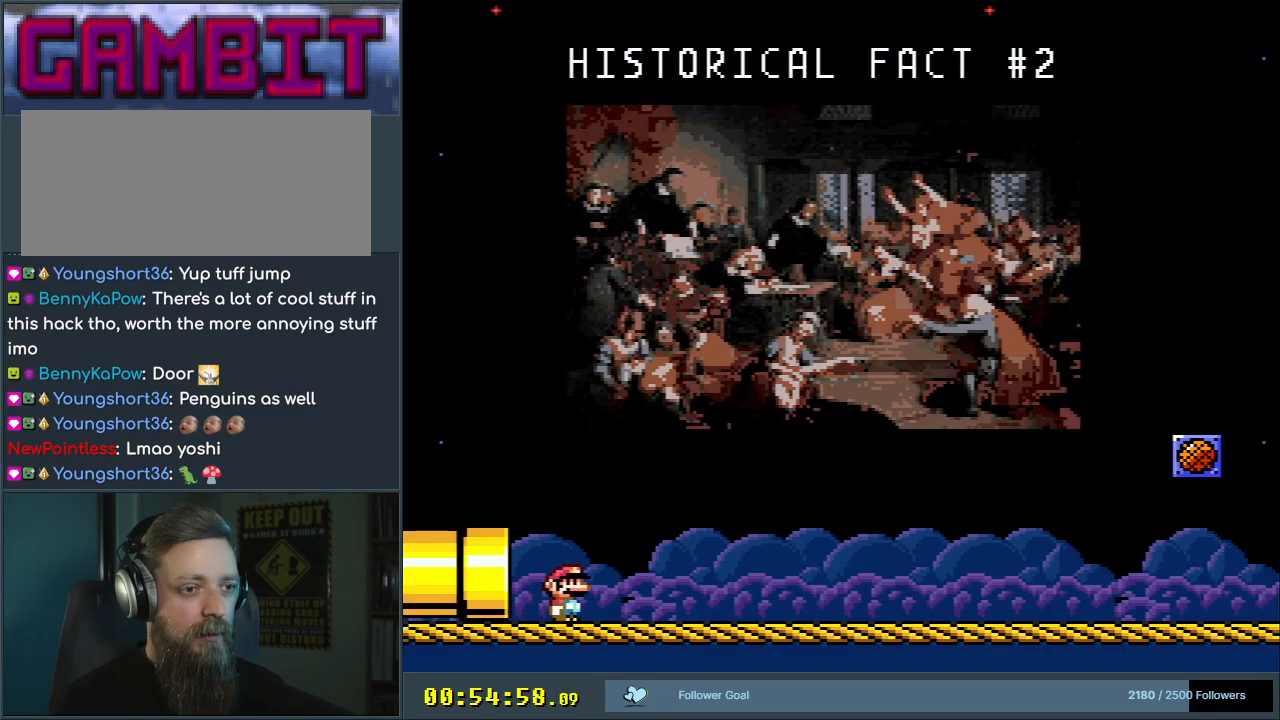
{"buttons": ["Y", "DPAD_RIGHT"], "events": []}
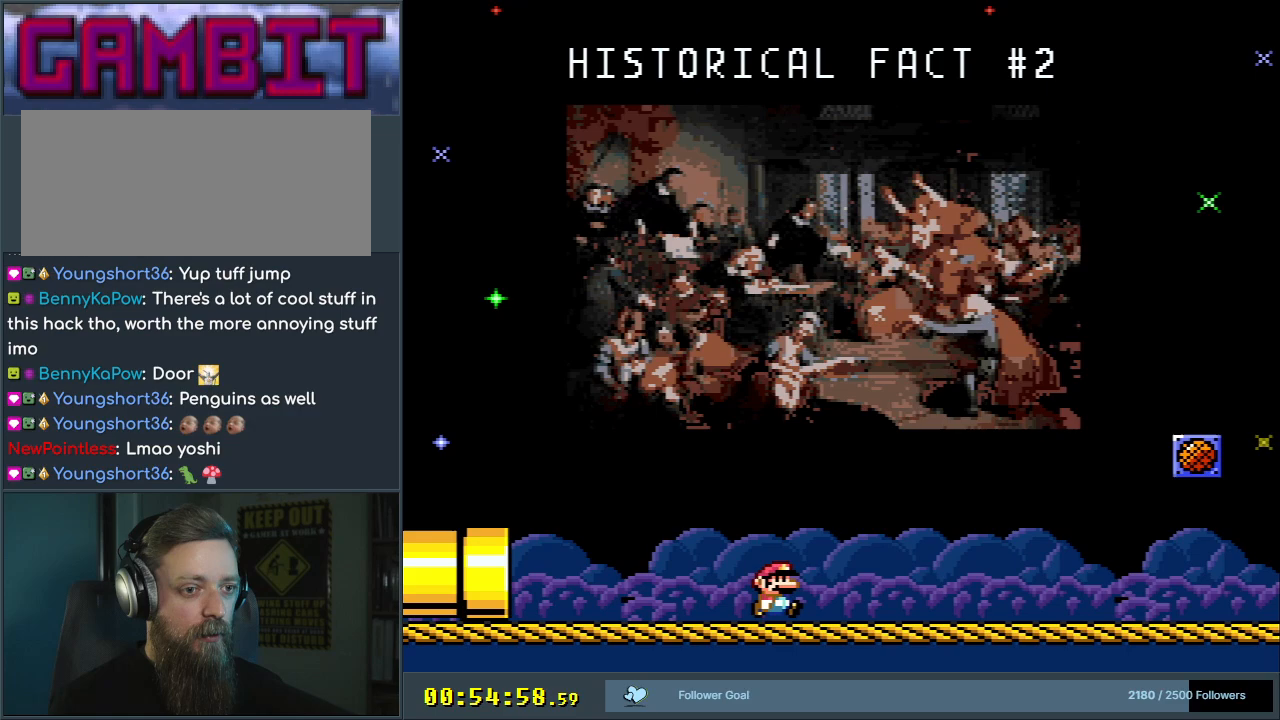
{"buttons": ["Y", "DPAD_RIGHT"], "events": []}
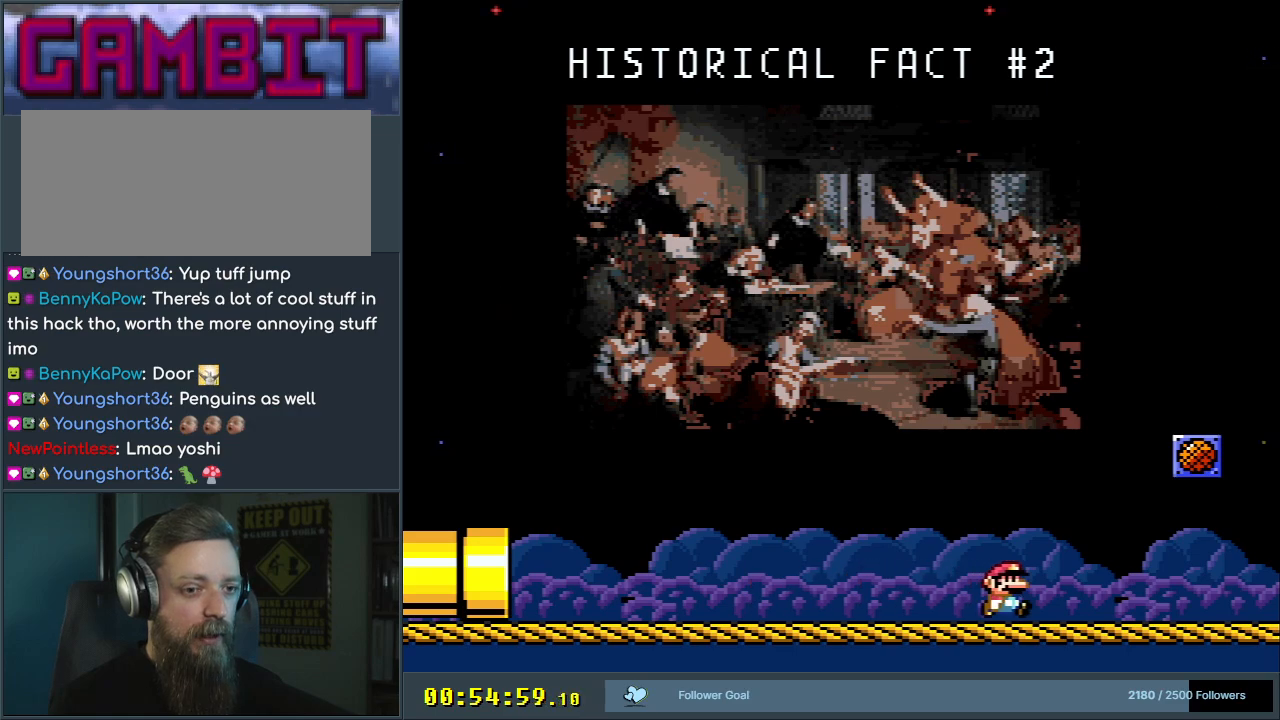
{"buttons": ["B", "Y", "DPAD_LEFT"], "events": [[233, "DPAD_RIGHT", "up"], [300, "B", "down"], [350, "DPAD_LEFT", "down"]]}
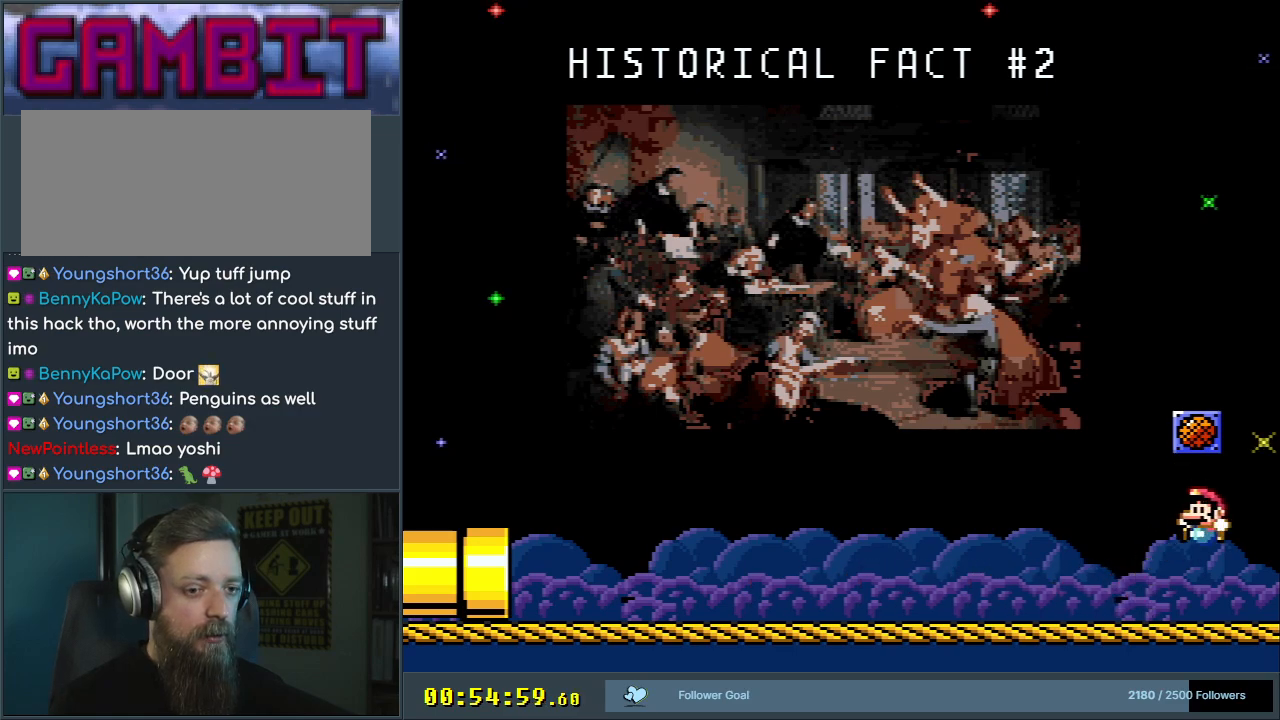
{"buttons": [], "events": [[33, "DPAD_LEFT", "up"], [50, "B", "up"], [183, "Y", "up"]]}
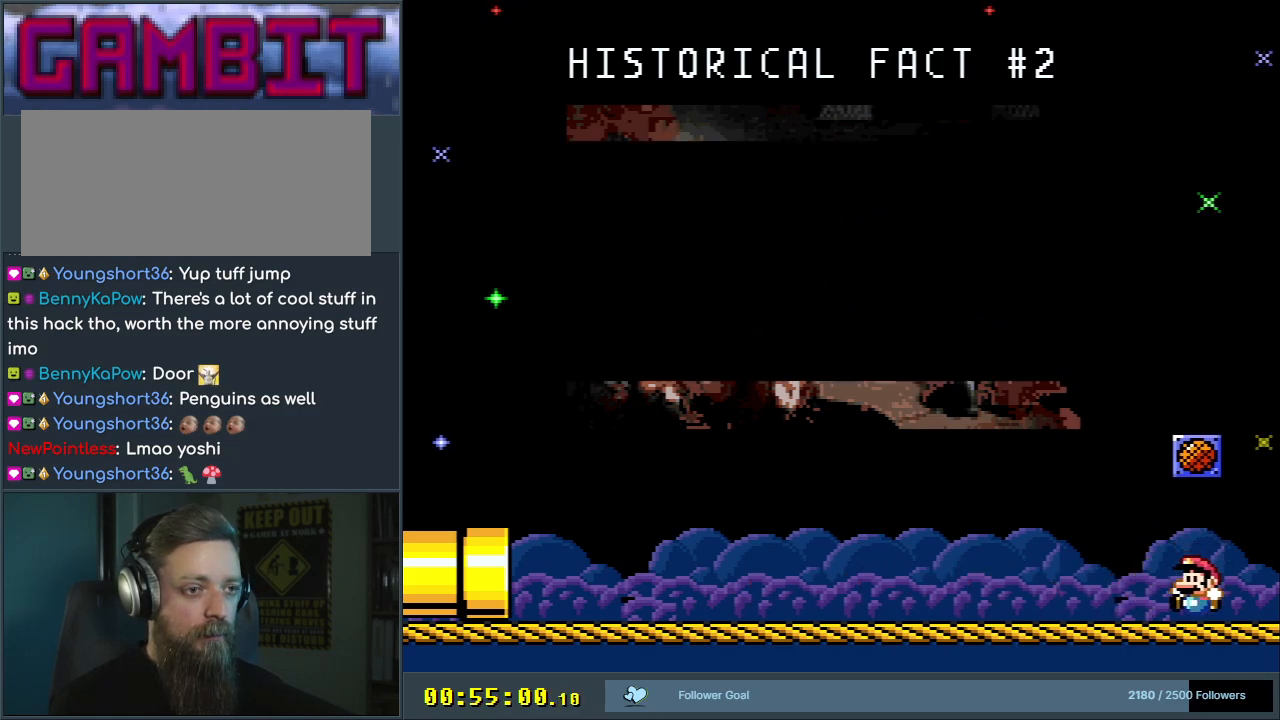
{"buttons": [], "events": []}
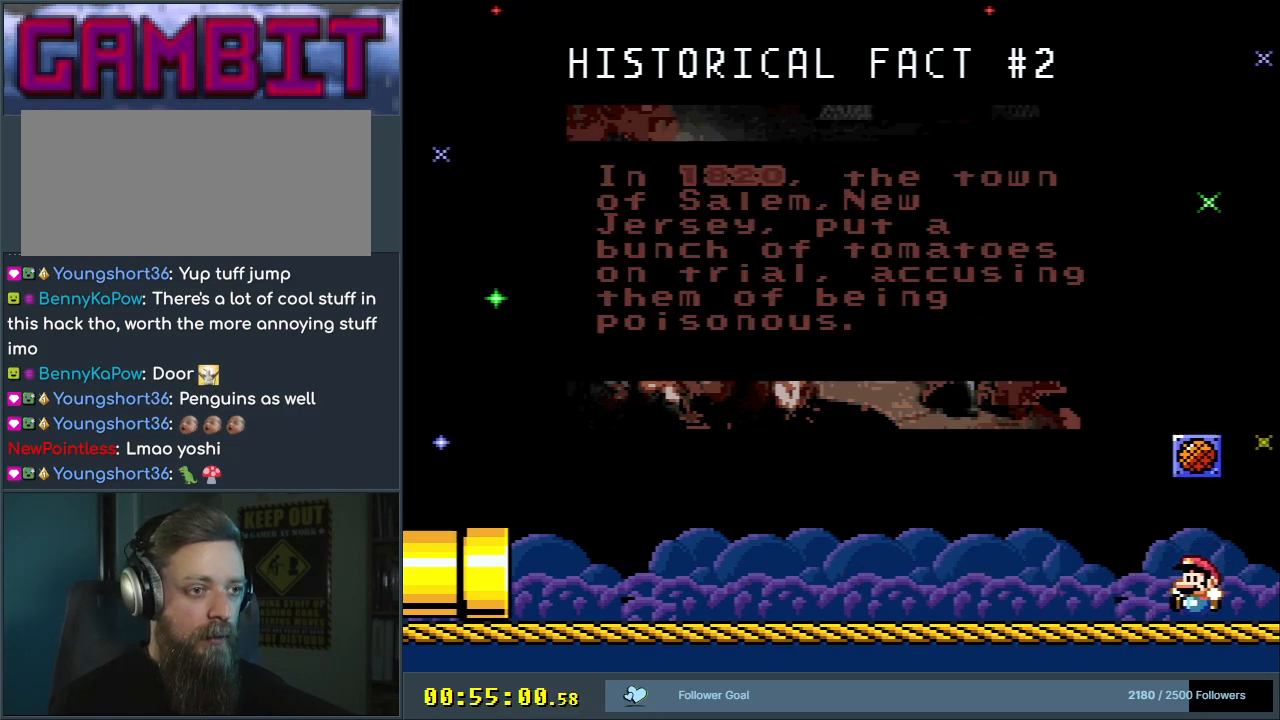
{"buttons": [], "events": []}
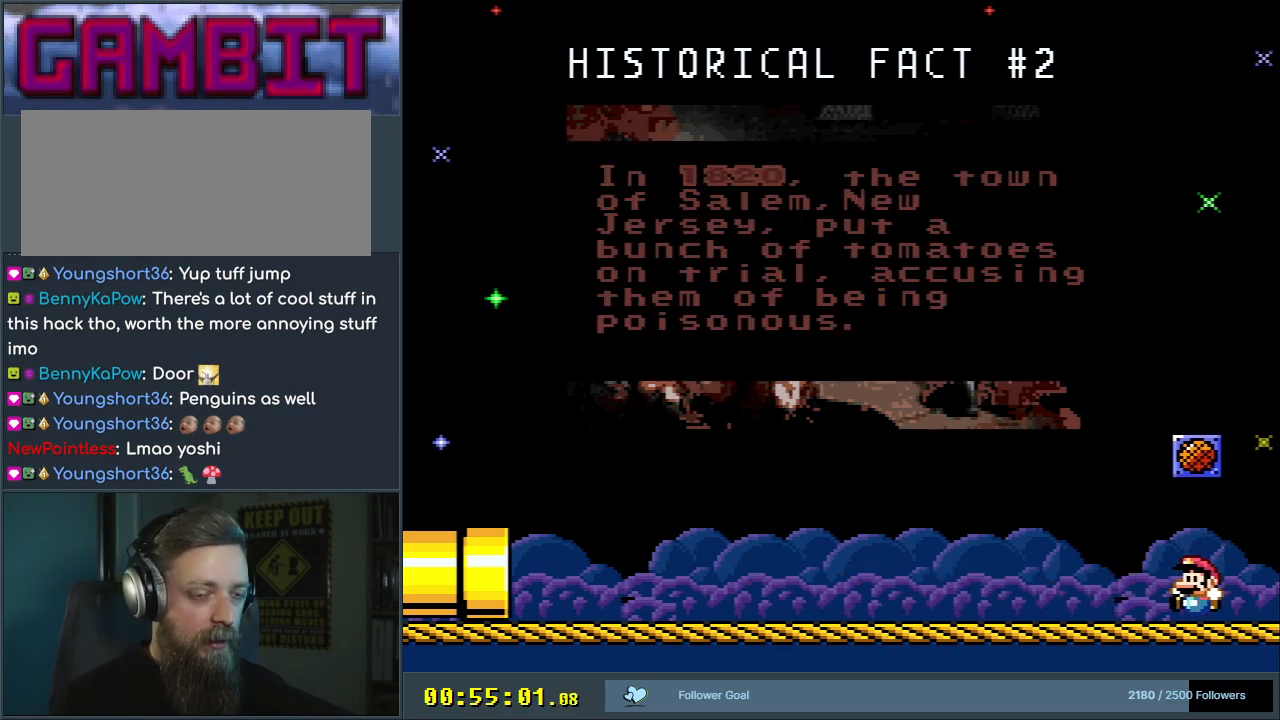
{"buttons": [], "events": []}
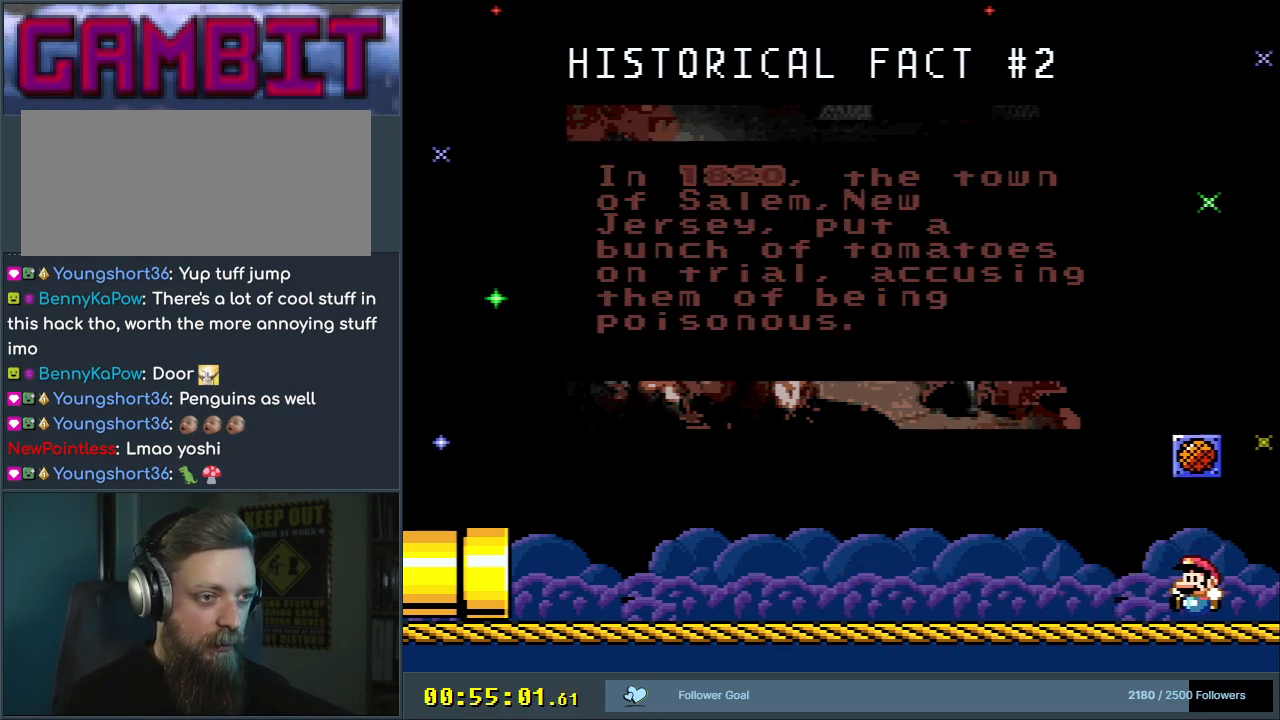
{"buttons": [], "events": []}
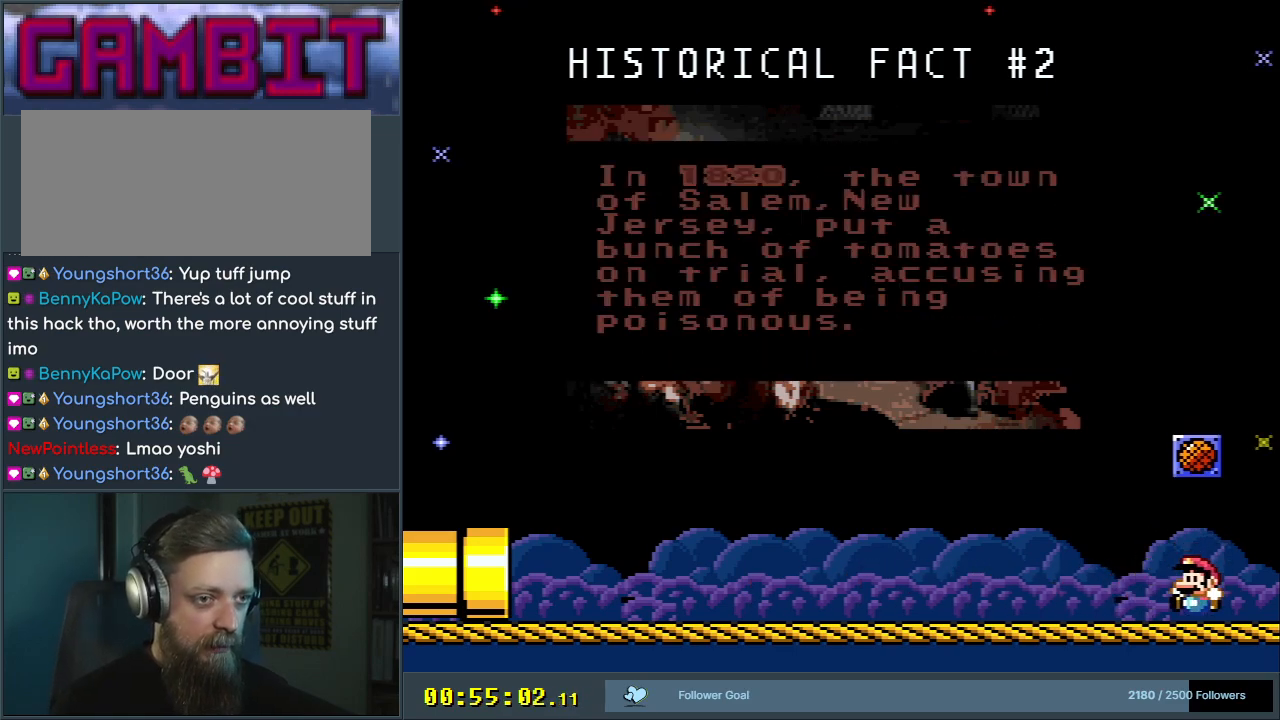
{"buttons": [], "events": []}
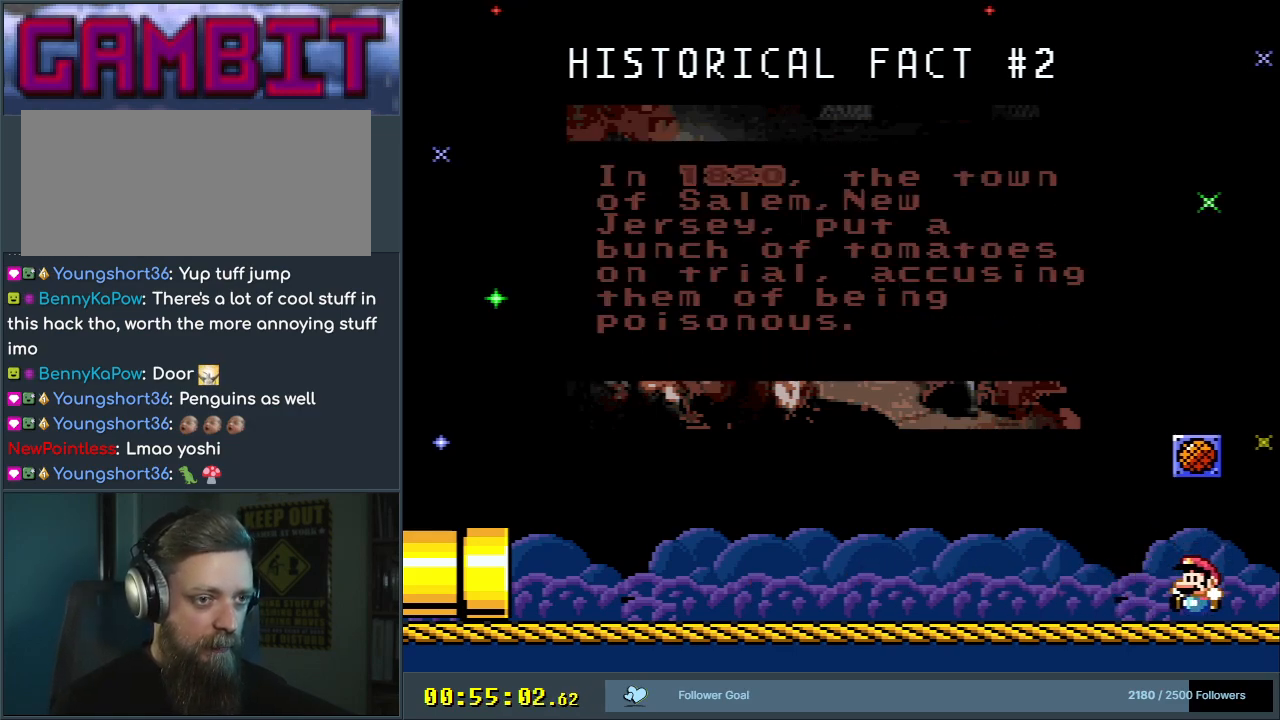
{"buttons": [], "events": []}
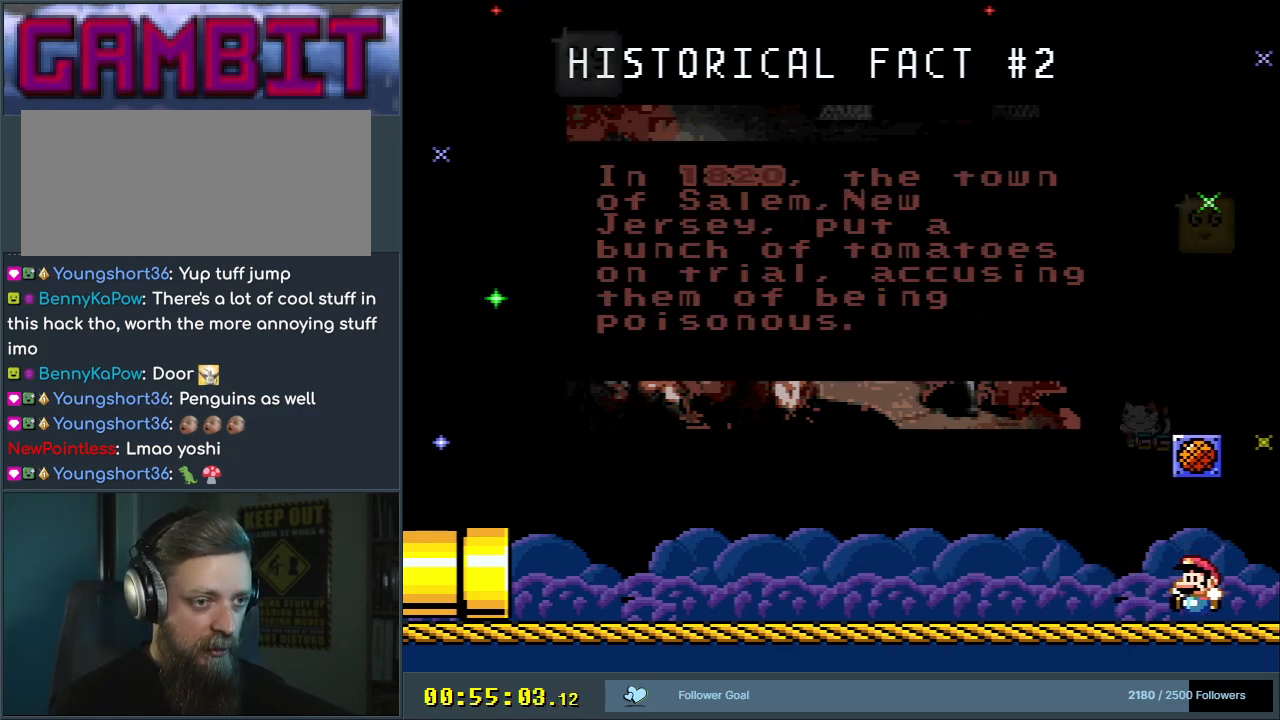
{"buttons": [], "events": []}